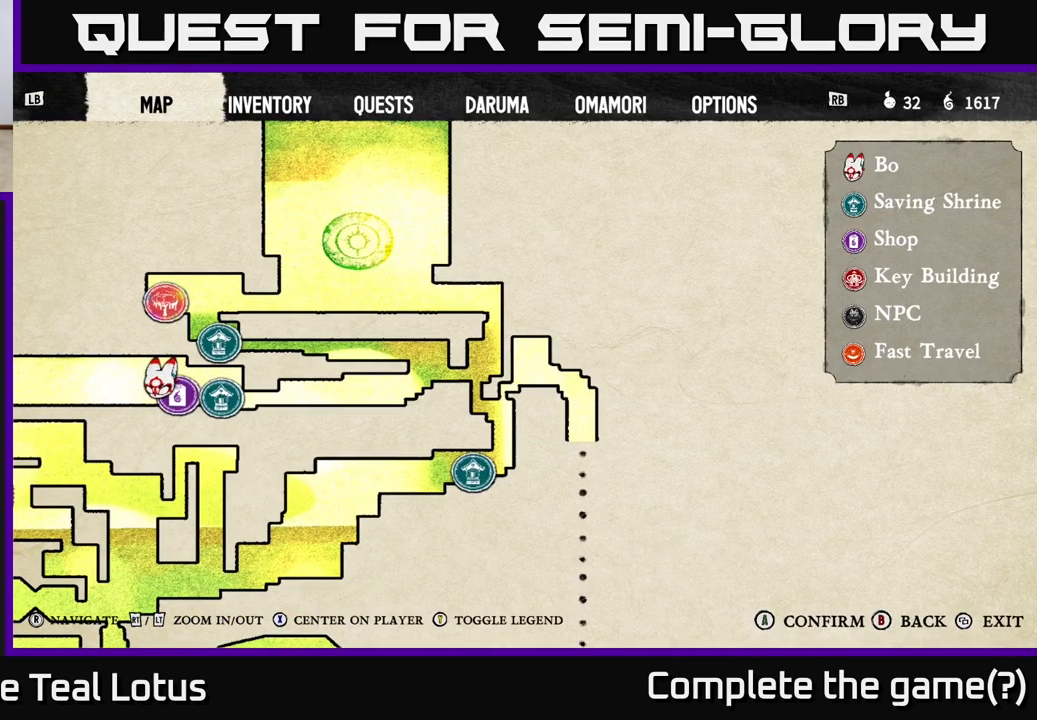
Gameplay with a controller (Xbox layout); each line is a JSON object with the inputs held at the frame after it. "events" lists button and stick changes between this image and that frame as [ms after this image, input, new state], when the widget could be followed in between.
{"buttons": [], "left_stick": "center", "right_stick": "down", "events": [[67, "right_stick", "up"], [183, "right_stick", "center"], [467, "right_stick", "down"]]}
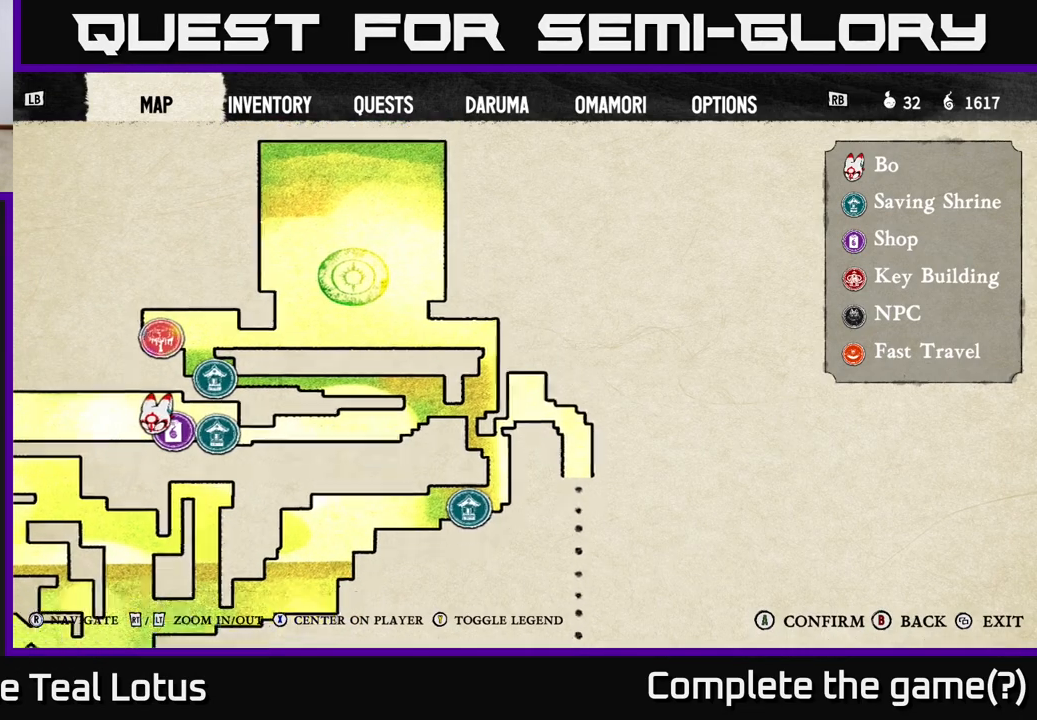
{"buttons": [], "left_stick": "center", "right_stick": "center", "events": [[50, "right_stick", "center"], [350, "SELECT", "down"], [450, "SELECT", "up"]]}
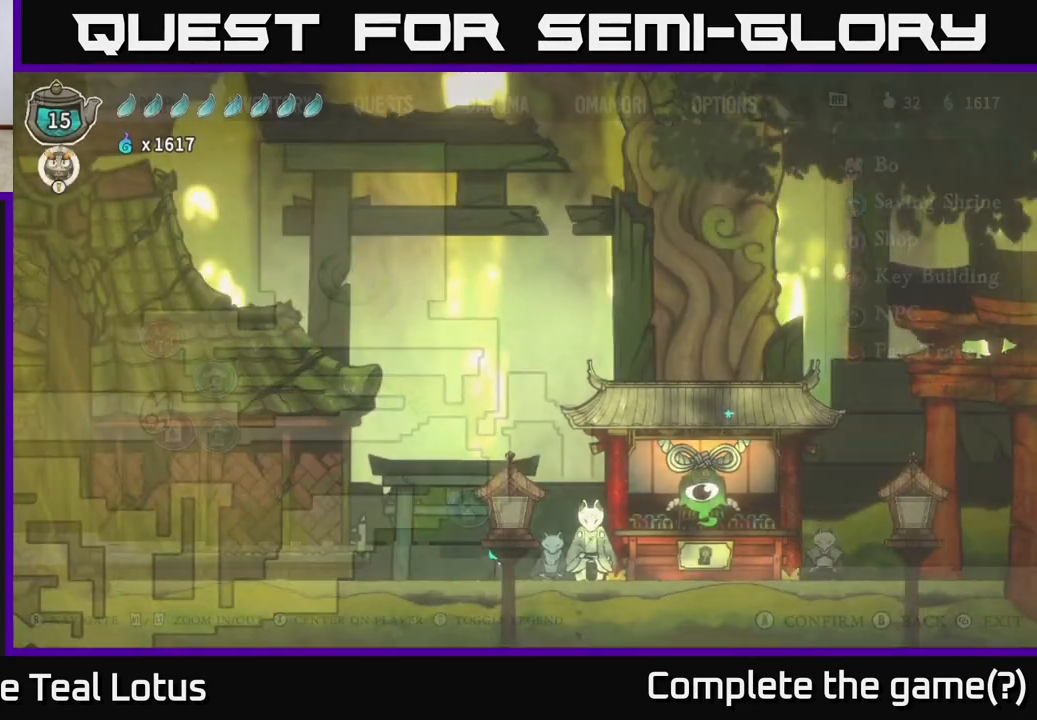
{"buttons": ["R2"], "left_stick": "right", "right_stick": "center", "events": [[117, "left_stick", "right"], [383, "R2", "down"]]}
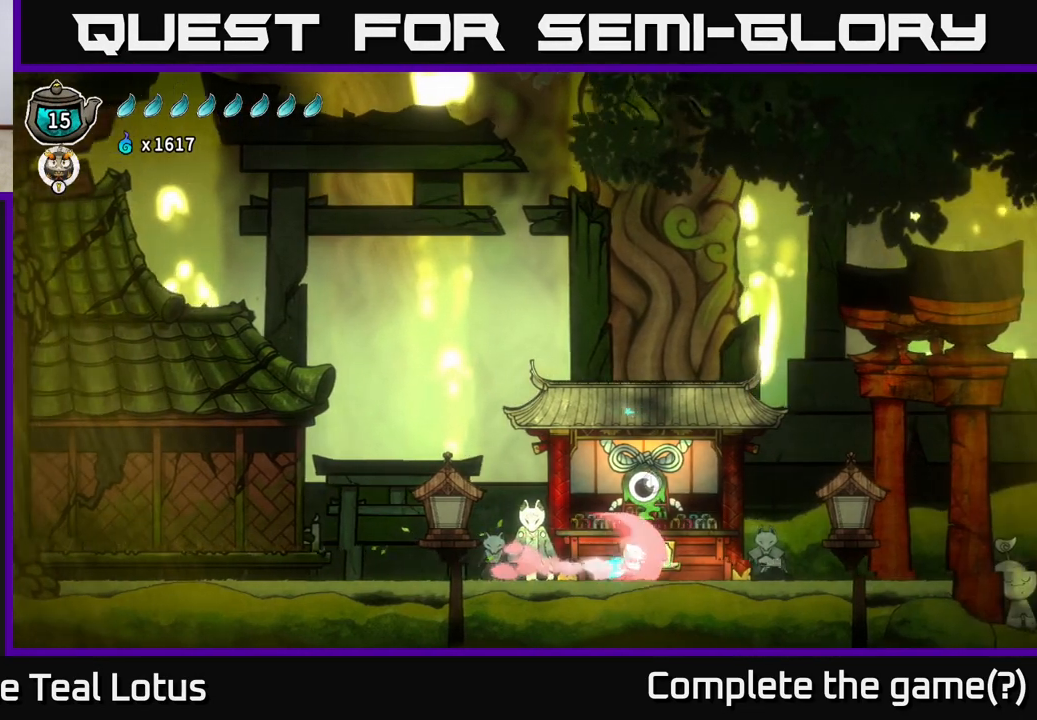
{"buttons": [], "left_stick": "right", "right_stick": "center", "events": [[33, "A", "down"], [450, "A", "up"], [467, "R2", "up"]]}
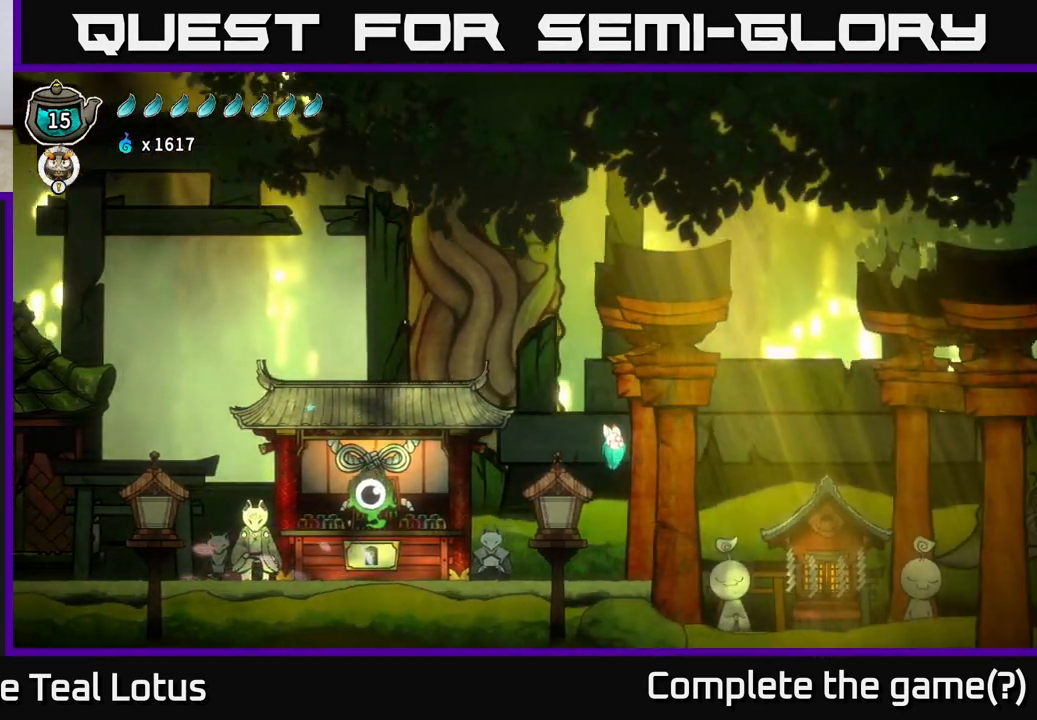
{"buttons": [], "left_stick": "right", "right_stick": "center", "events": []}
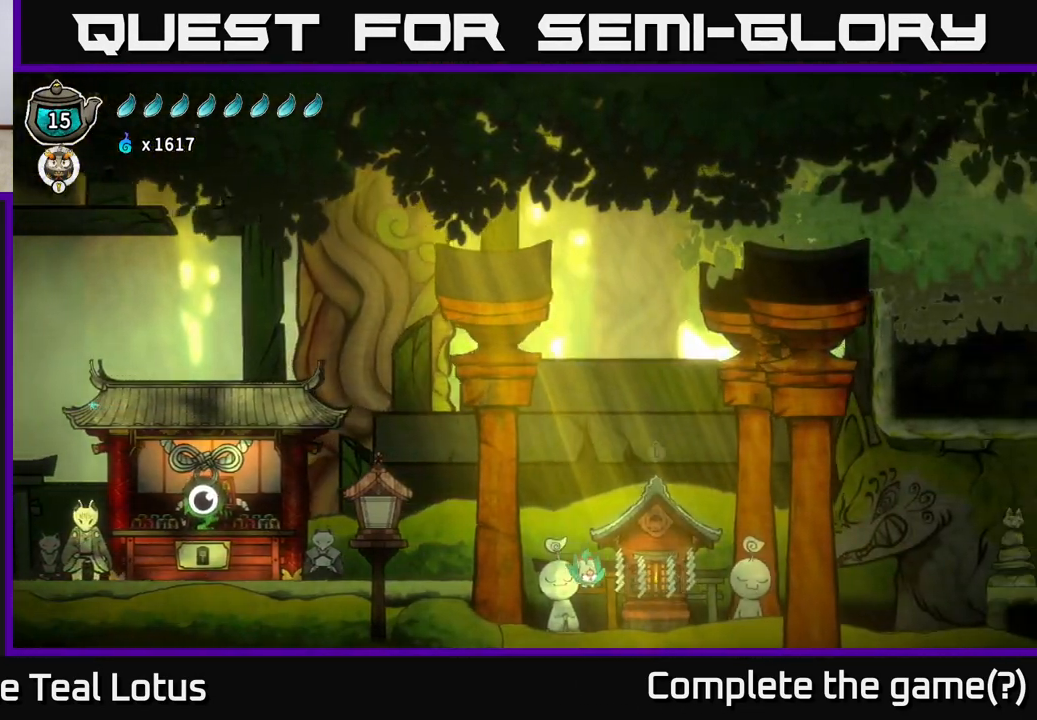
{"buttons": ["A", "R2"], "left_stick": "right", "right_stick": "center", "events": [[267, "R2", "down"], [333, "A", "down"]]}
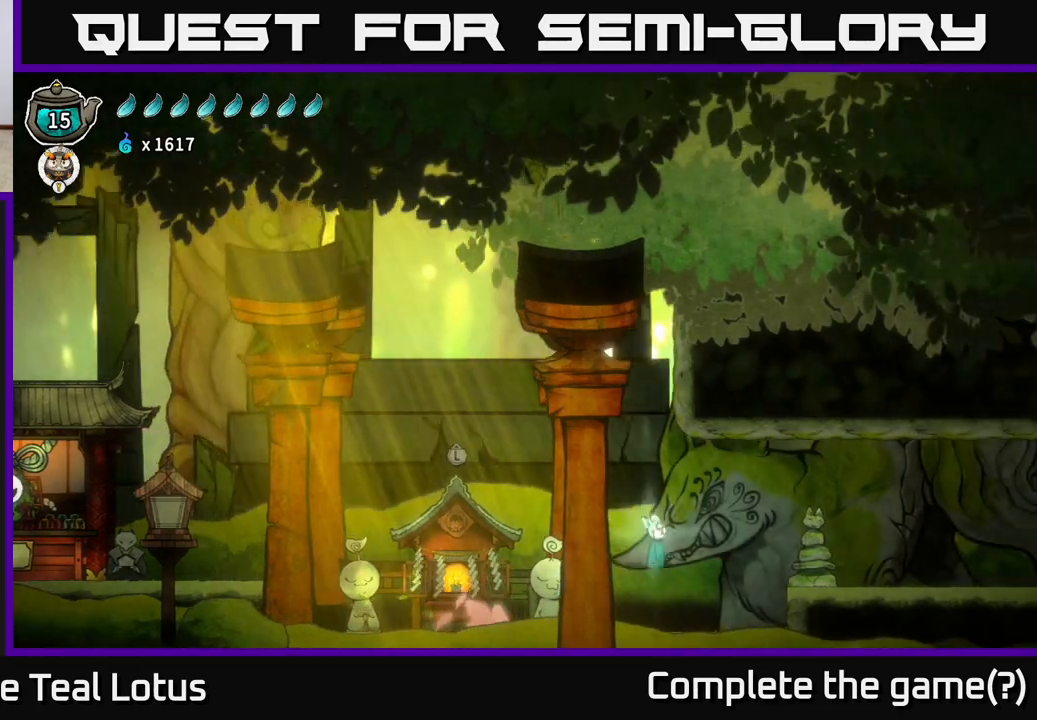
{"buttons": [], "left_stick": "right", "right_stick": "center", "events": [[300, "X", "down"], [317, "A", "up"], [333, "R2", "up"], [433, "X", "up"]]}
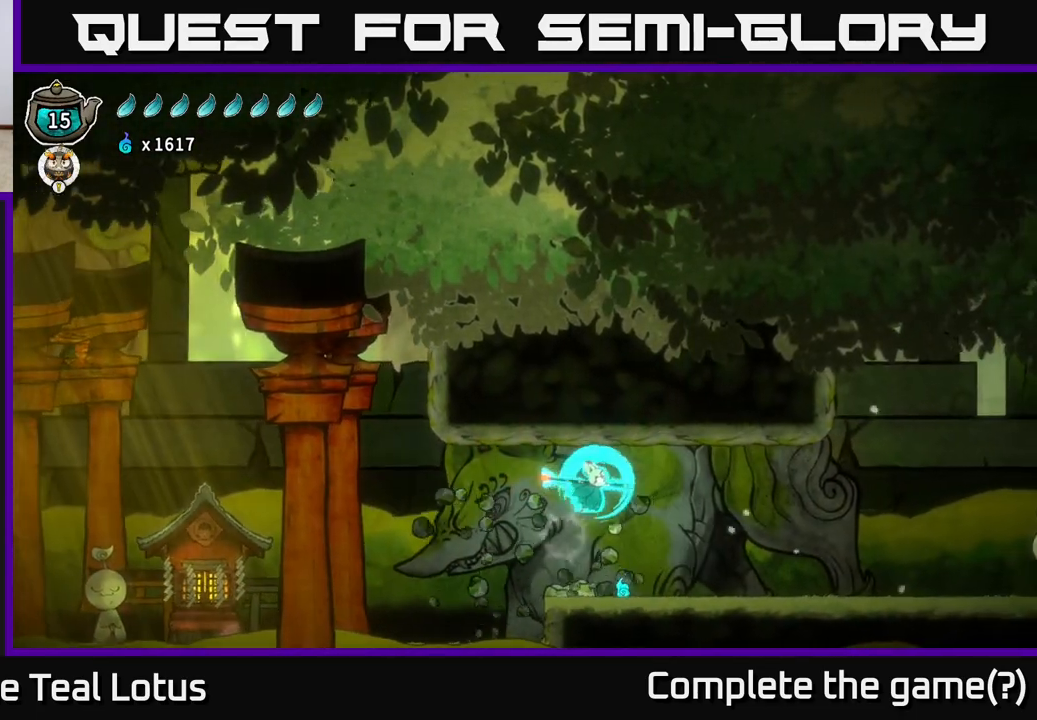
{"buttons": ["R2"], "left_stick": "right", "right_stick": "center", "events": [[317, "R2", "down"]]}
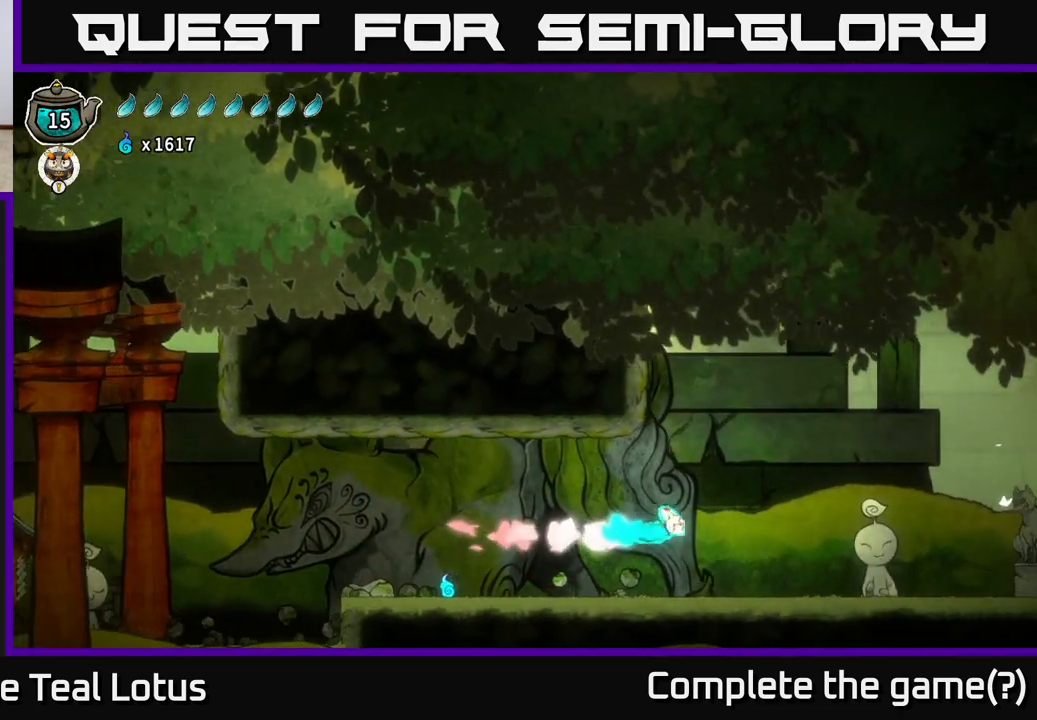
{"buttons": [], "left_stick": "right", "right_stick": "center", "events": [[317, "X", "down"], [400, "R2", "up"], [483, "X", "up"]]}
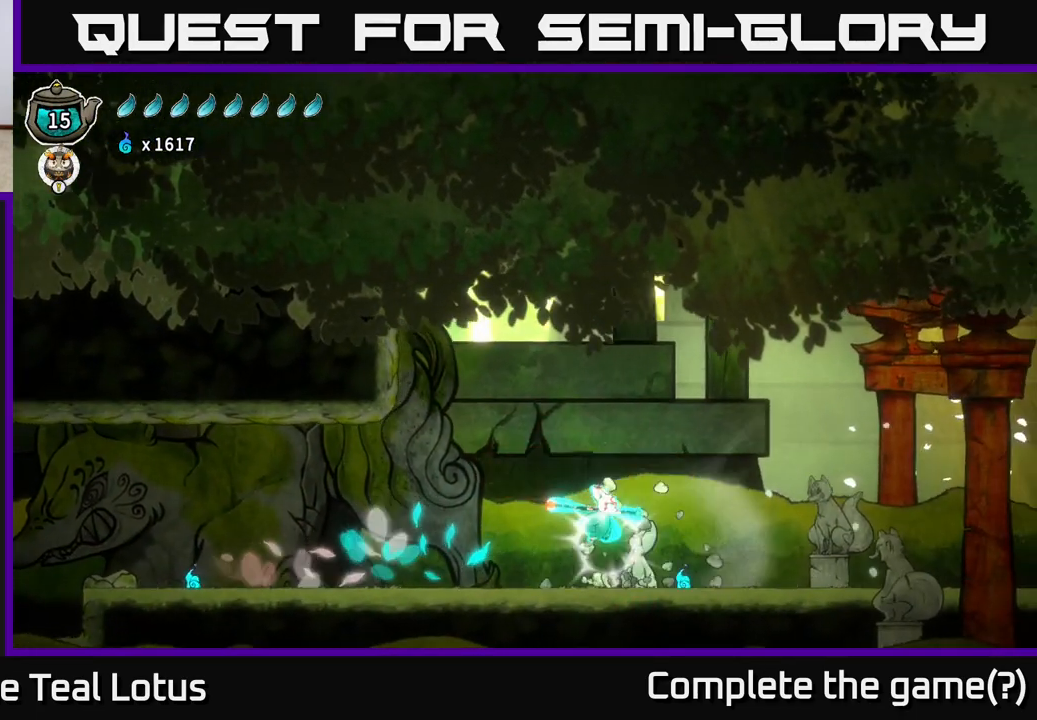
{"buttons": [], "left_stick": "left", "right_stick": "center", "events": [[400, "left_stick", "left"]]}
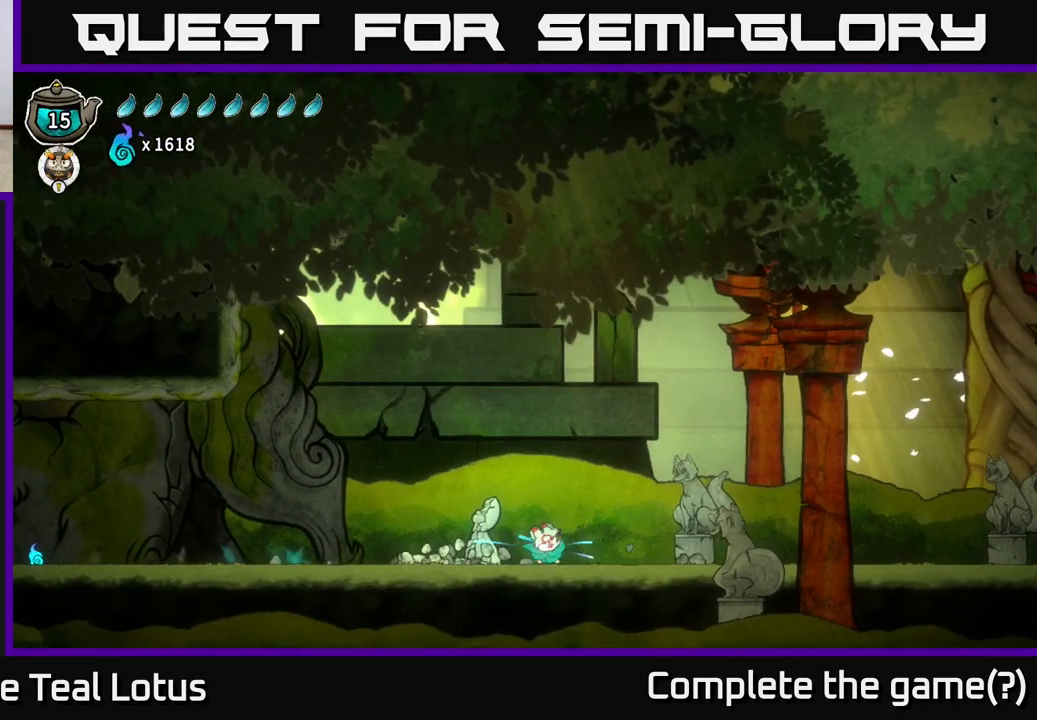
{"buttons": ["A", "R2"], "left_stick": "left", "right_stick": "center", "events": [[33, "R2", "down"], [300, "A", "down"]]}
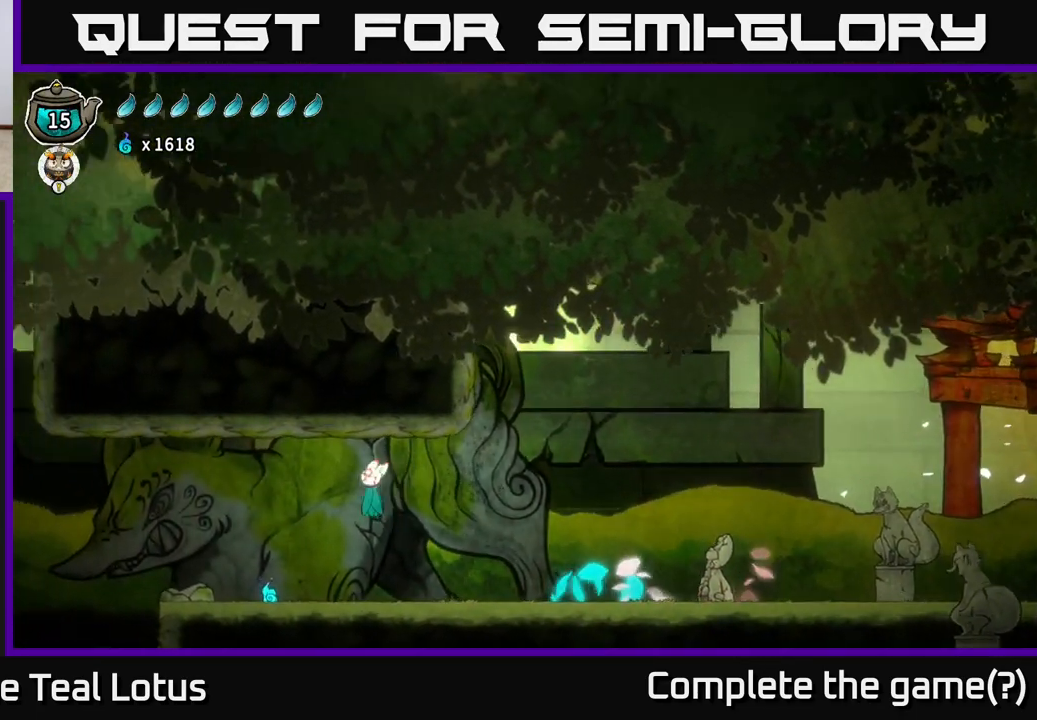
{"buttons": [], "left_stick": "center", "right_stick": "center", "events": [[183, "A", "up"], [217, "R2", "up"], [417, "left_stick", "center"]]}
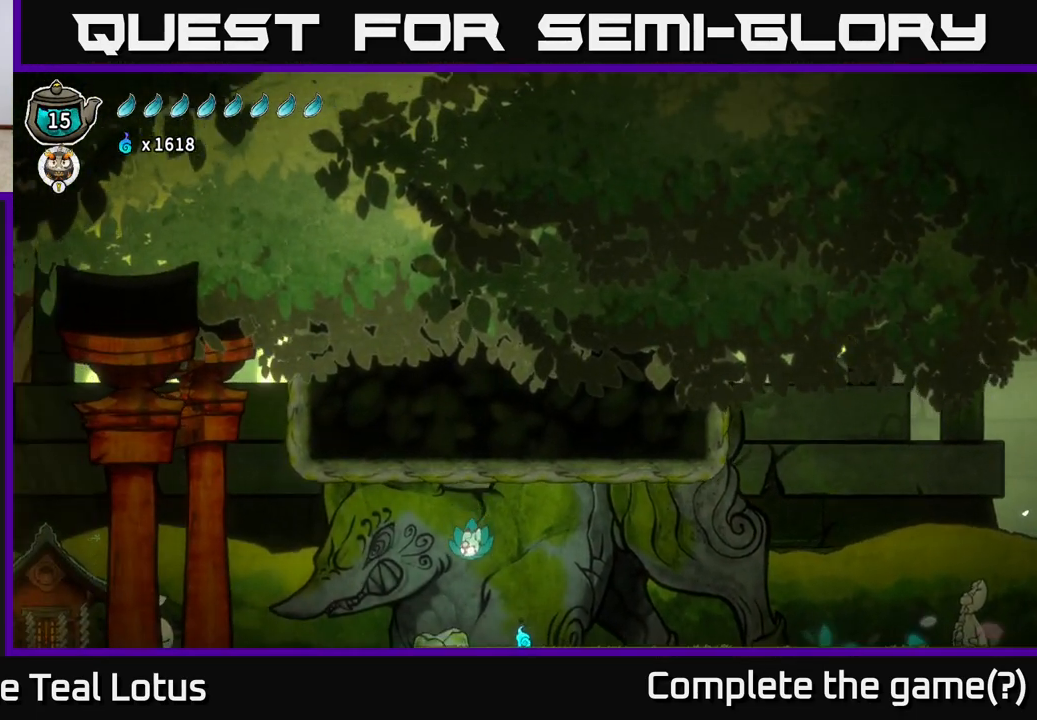
{"buttons": ["A", "R2"], "left_stick": "right", "right_stick": "center", "events": [[100, "left_stick", "right"], [383, "R2", "down"], [483, "A", "down"]]}
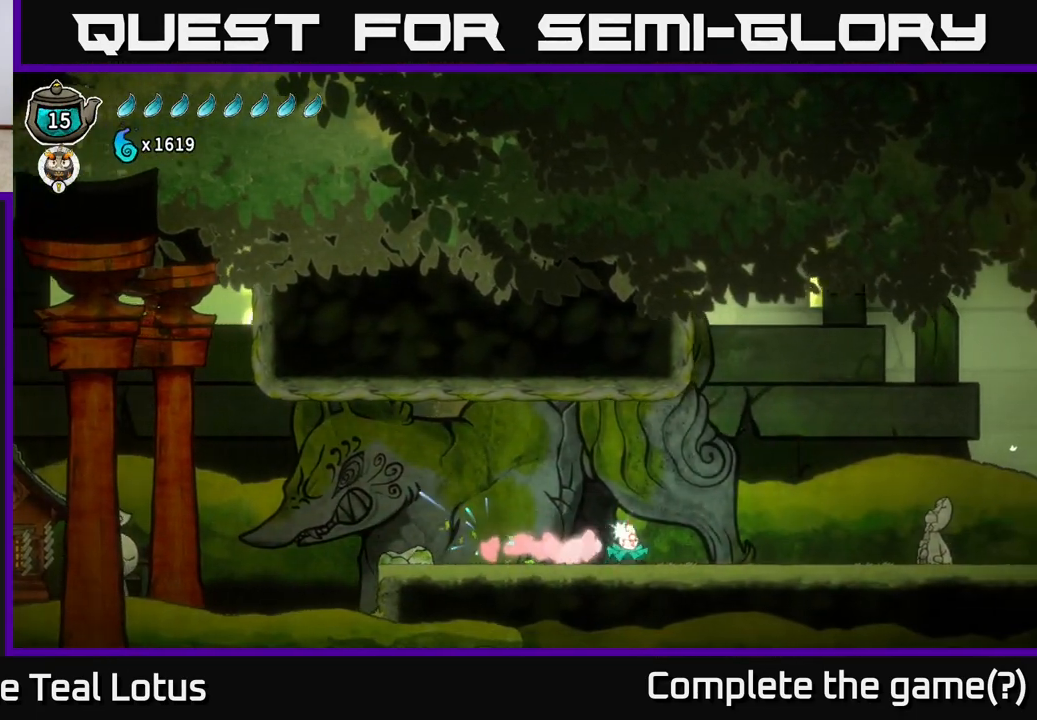
{"buttons": [], "left_stick": "right", "right_stick": "center", "events": [[267, "A", "up"], [317, "R2", "up"]]}
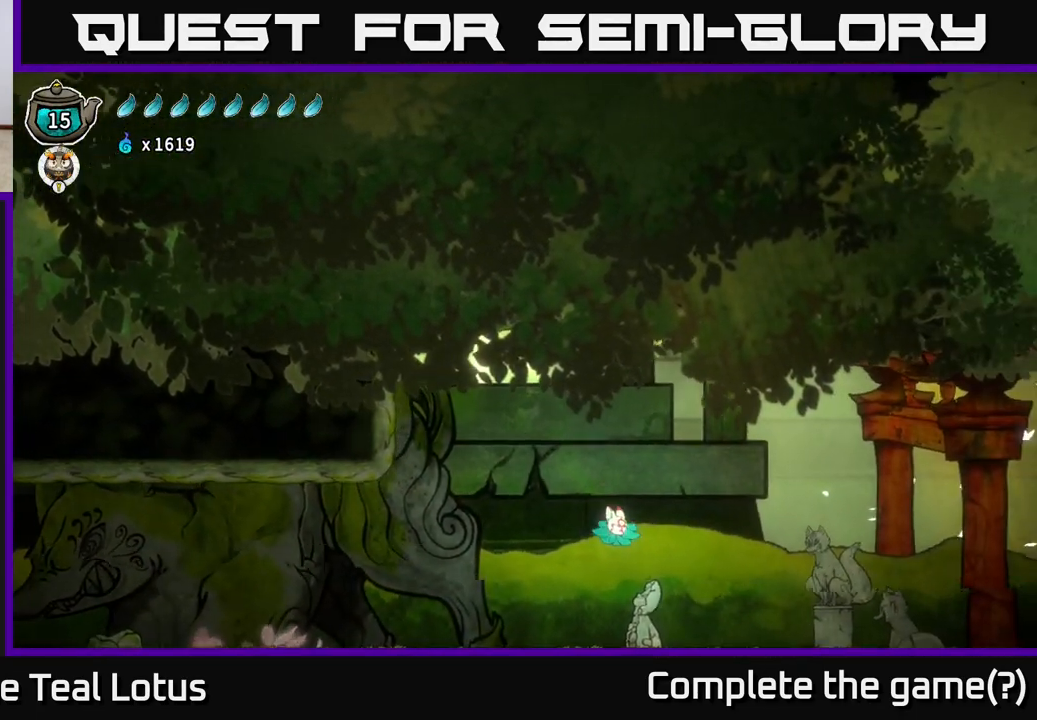
{"buttons": ["R2"], "left_stick": "right", "right_stick": "center", "events": [[483, "R2", "down"]]}
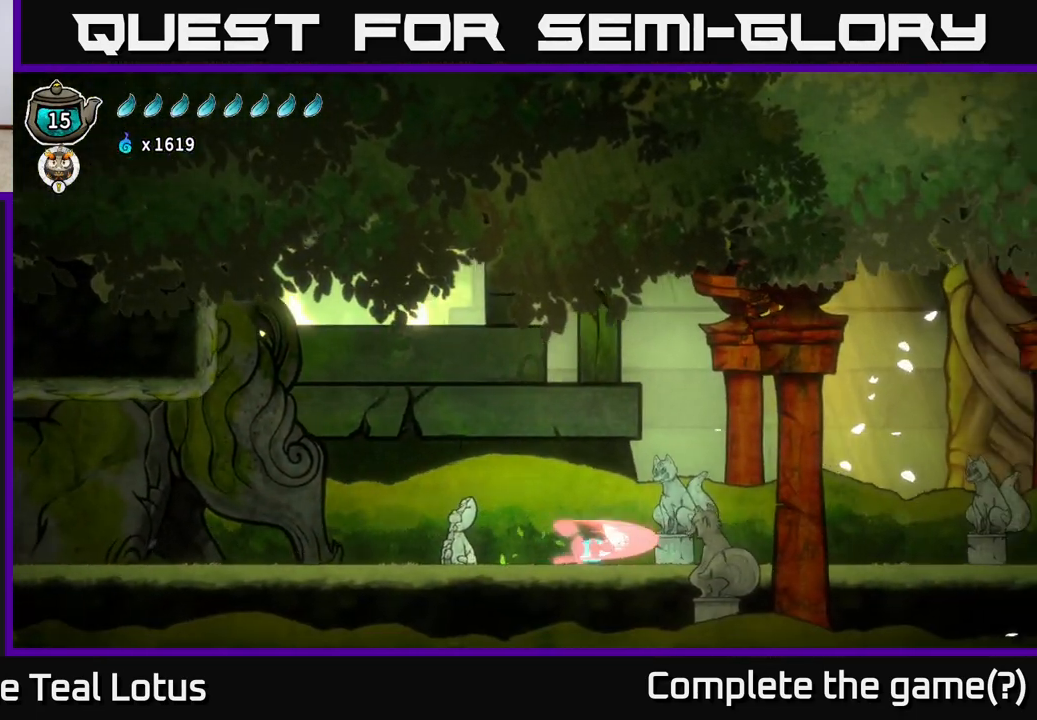
{"buttons": [], "left_stick": "right", "right_stick": "center", "events": [[33, "A", "down"], [367, "A", "up"], [367, "R2", "up"]]}
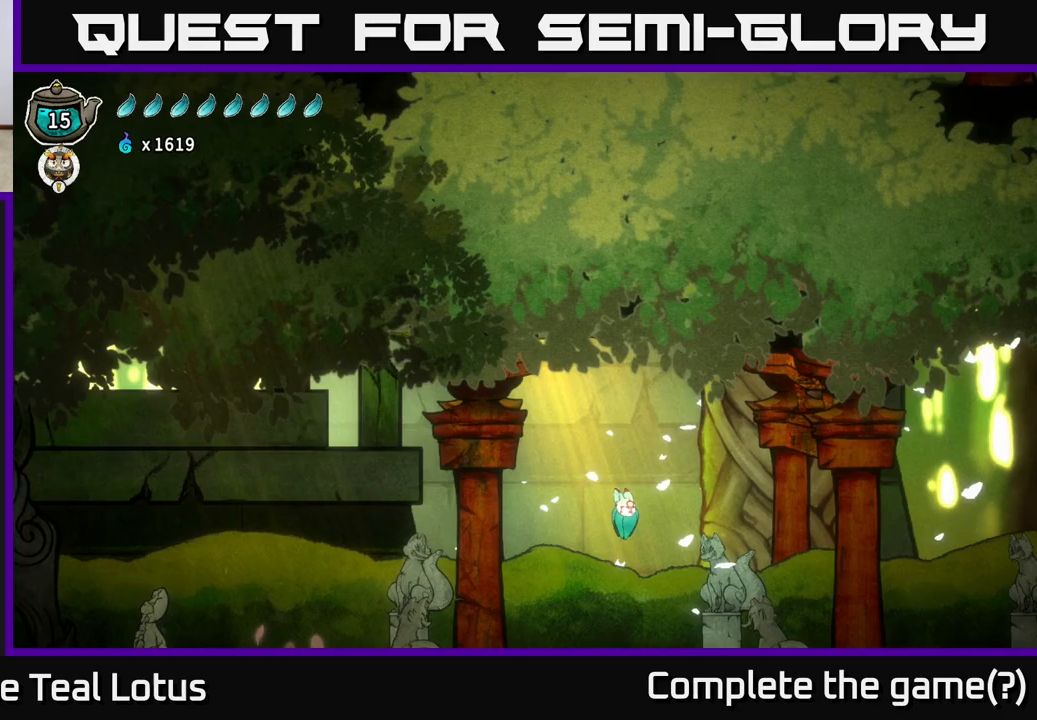
{"buttons": [], "left_stick": "right", "right_stick": "center", "events": [[83, "X", "down"], [183, "X", "up"]]}
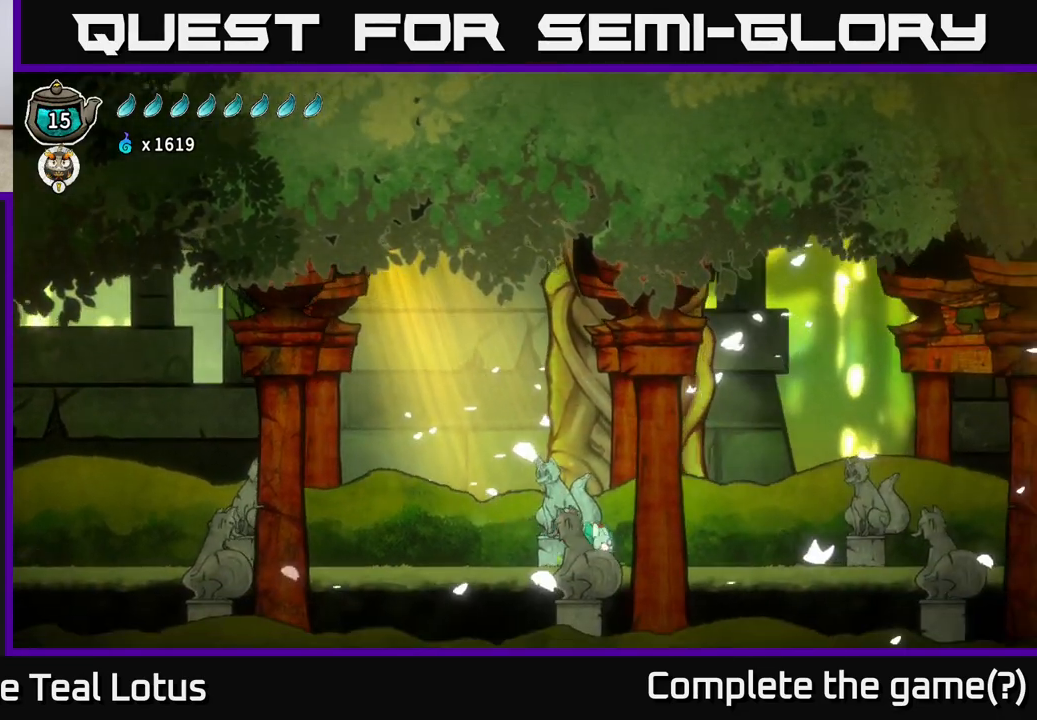
{"buttons": ["A", "R2"], "left_stick": "right", "right_stick": "center", "events": [[67, "R2", "down"], [183, "A", "down"]]}
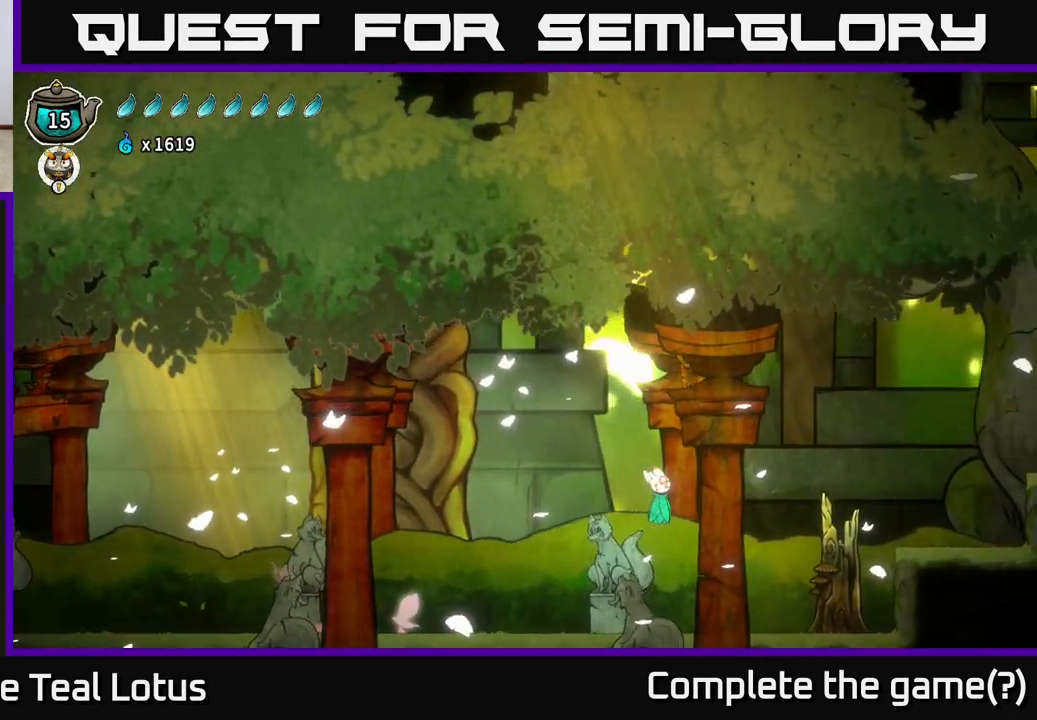
{"buttons": ["X"], "left_stick": "right", "right_stick": "center", "events": [[250, "A", "up"], [317, "R2", "up"], [383, "X", "down"]]}
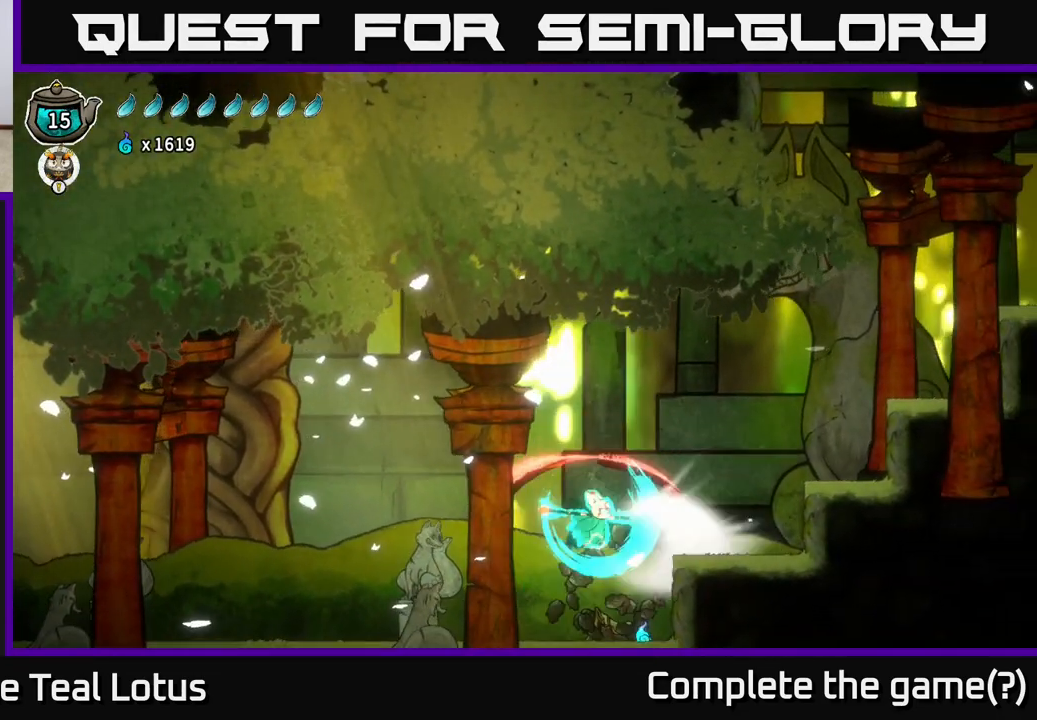
{"buttons": [], "left_stick": "right", "right_stick": "center", "events": [[50, "X", "up"], [117, "A", "down"], [200, "A", "up"]]}
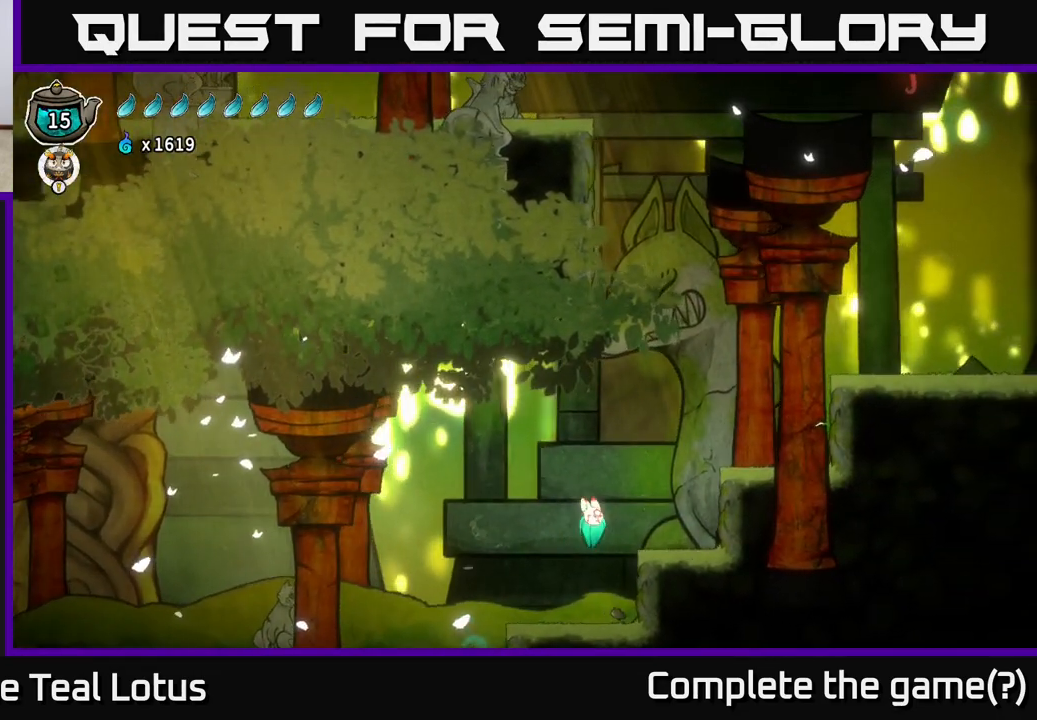
{"buttons": ["A"], "left_stick": "right", "right_stick": "center", "events": [[100, "A", "down"], [317, "A", "up"], [483, "A", "down"]]}
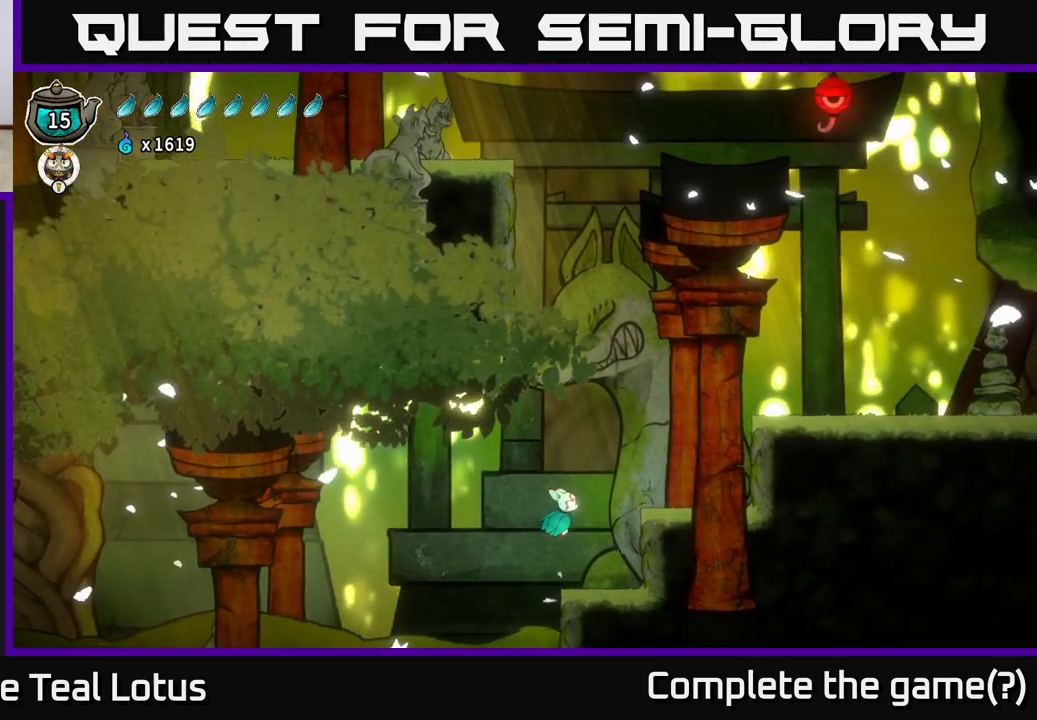
{"buttons": ["A"], "left_stick": "right", "right_stick": "center", "events": [[317, "A", "up"], [383, "A", "down"]]}
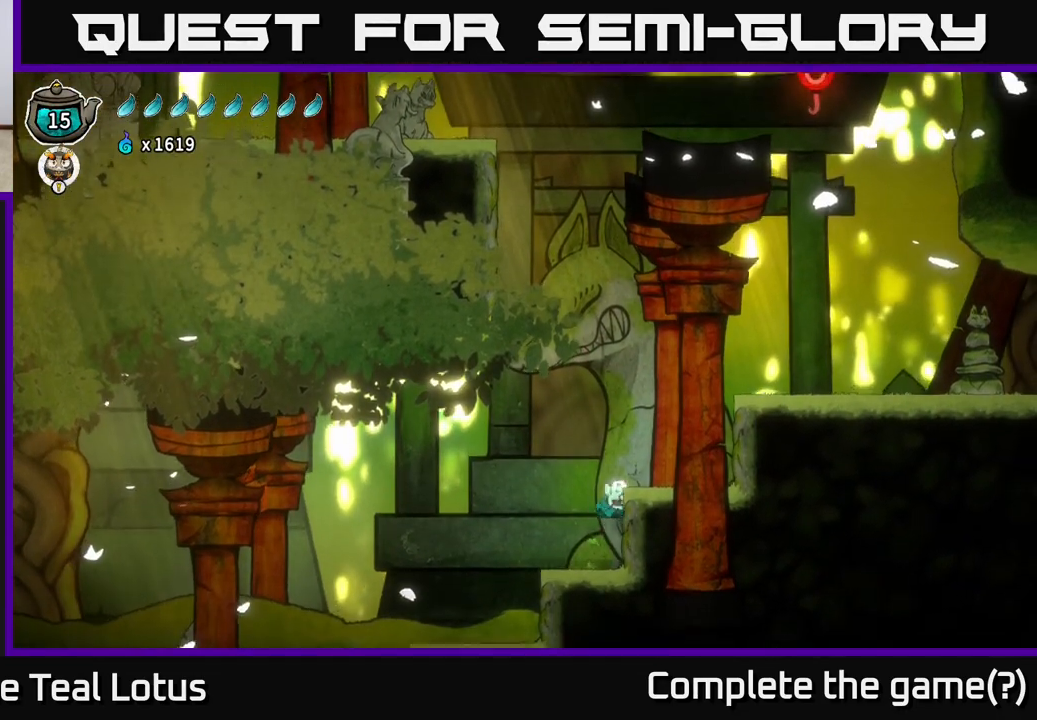
{"buttons": [], "left_stick": "right", "right_stick": "center", "events": [[367, "A", "up"]]}
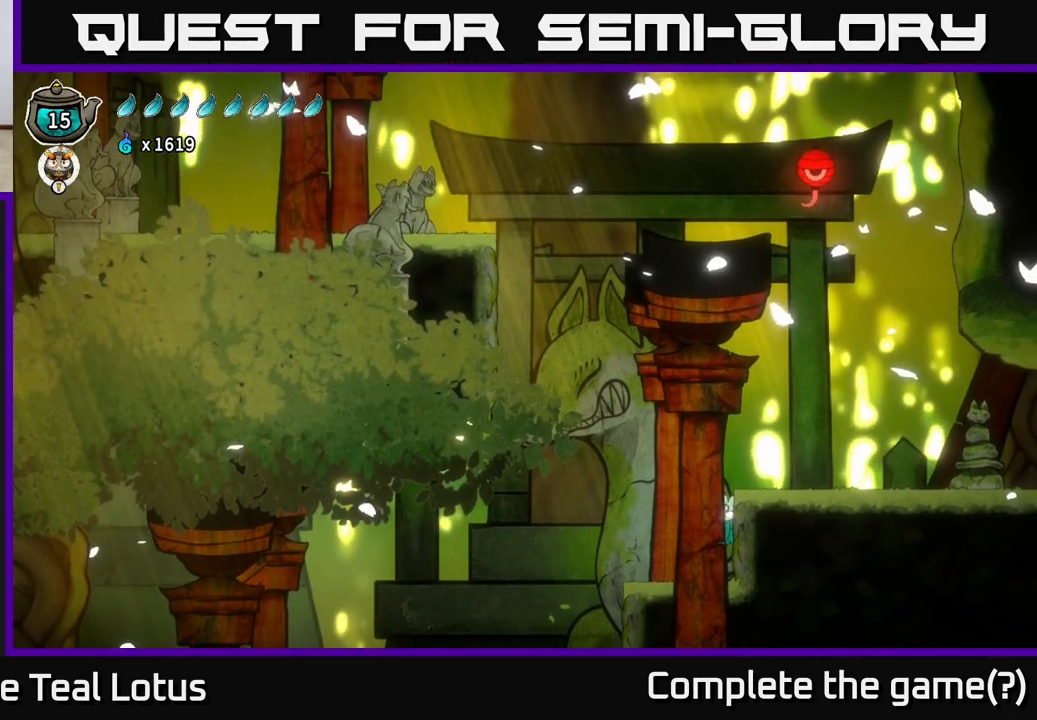
{"buttons": [], "left_stick": "right", "right_stick": "center", "events": [[50, "A", "down"], [217, "A", "up"]]}
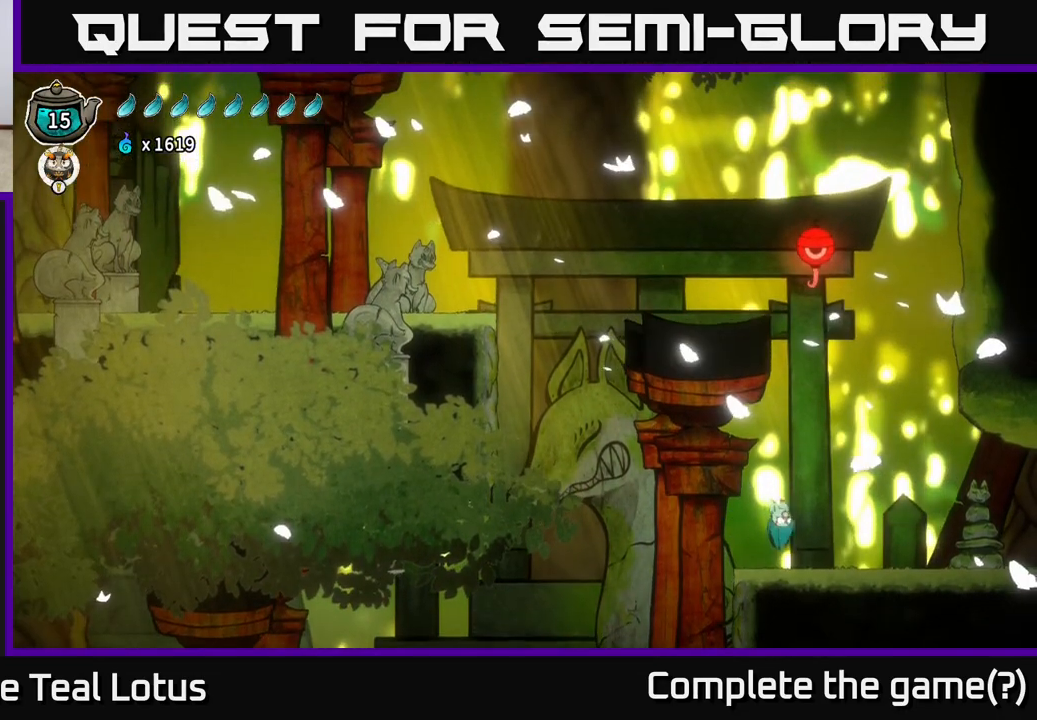
{"buttons": [], "left_stick": "left", "right_stick": "center", "events": [[100, "R2", "down"], [150, "X", "down"], [283, "R2", "up"], [283, "X", "up"], [450, "left_stick", "left"]]}
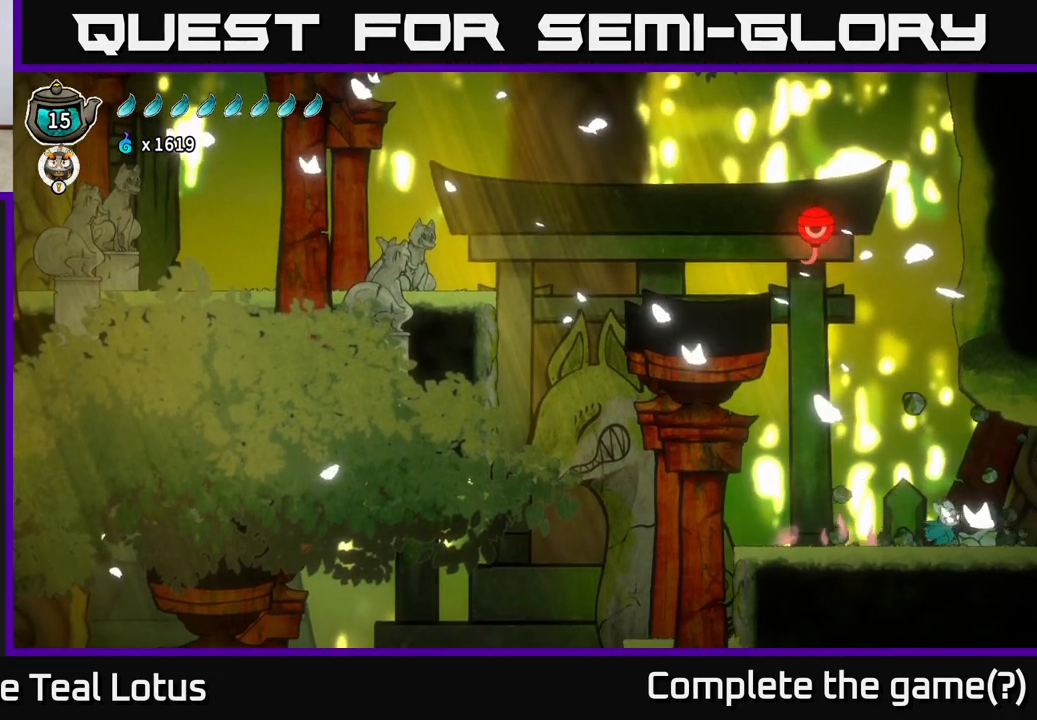
{"buttons": ["R2"], "left_stick": "right", "right_stick": "center", "events": [[117, "left_stick", "right"], [317, "R2", "down"]]}
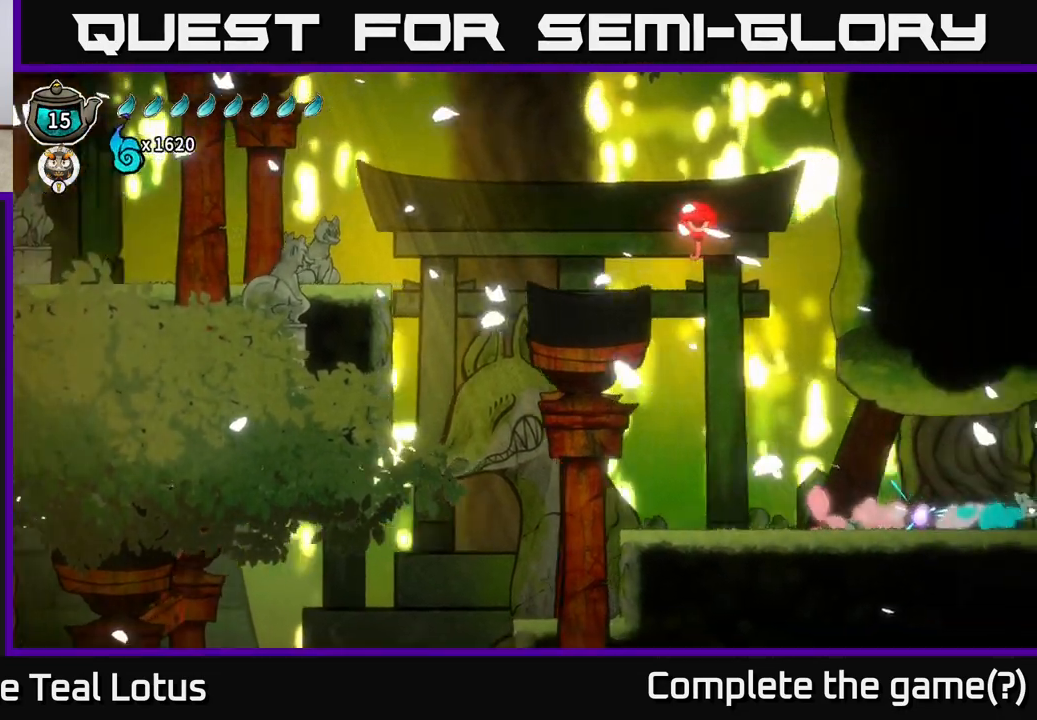
{"buttons": ["A"], "left_stick": "up-right", "right_stick": "center", "events": [[250, "R2", "up"], [450, "left_stick", "up-right"], [500, "A", "down"]]}
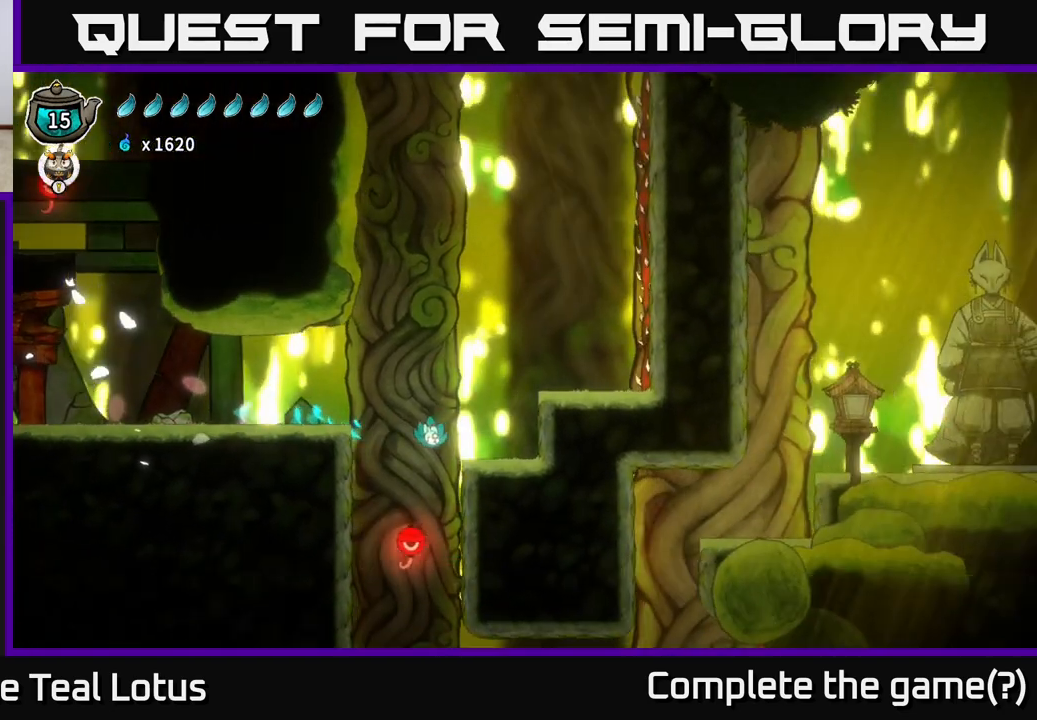
{"buttons": [], "left_stick": "up-right", "right_stick": "center", "events": [[83, "R2", "down"], [283, "R2", "up"], [300, "A", "up"]]}
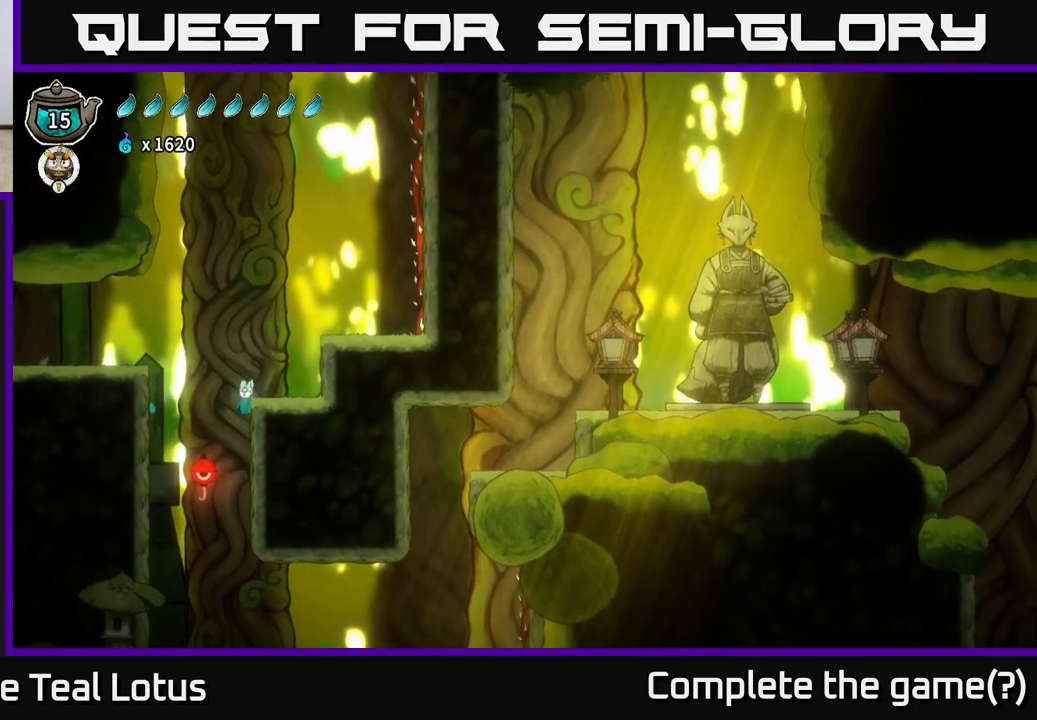
{"buttons": [], "left_stick": "up-right", "right_stick": "center", "events": [[350, "A", "down"], [450, "A", "up"]]}
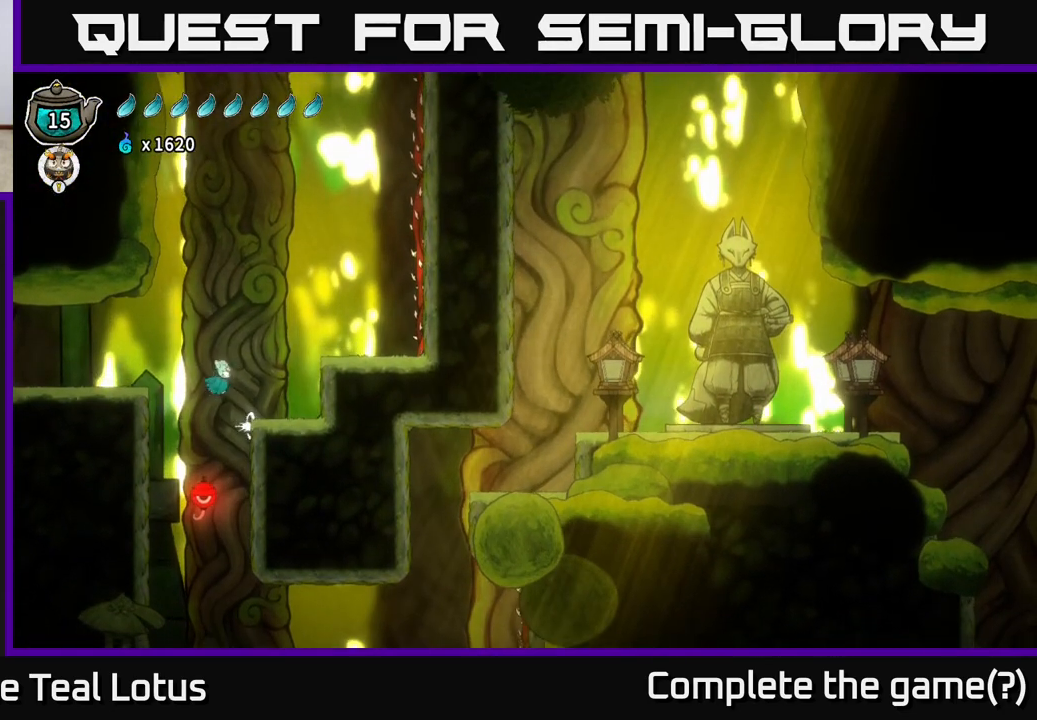
{"buttons": [], "left_stick": "center", "right_stick": "center", "events": [[417, "left_stick", "center"]]}
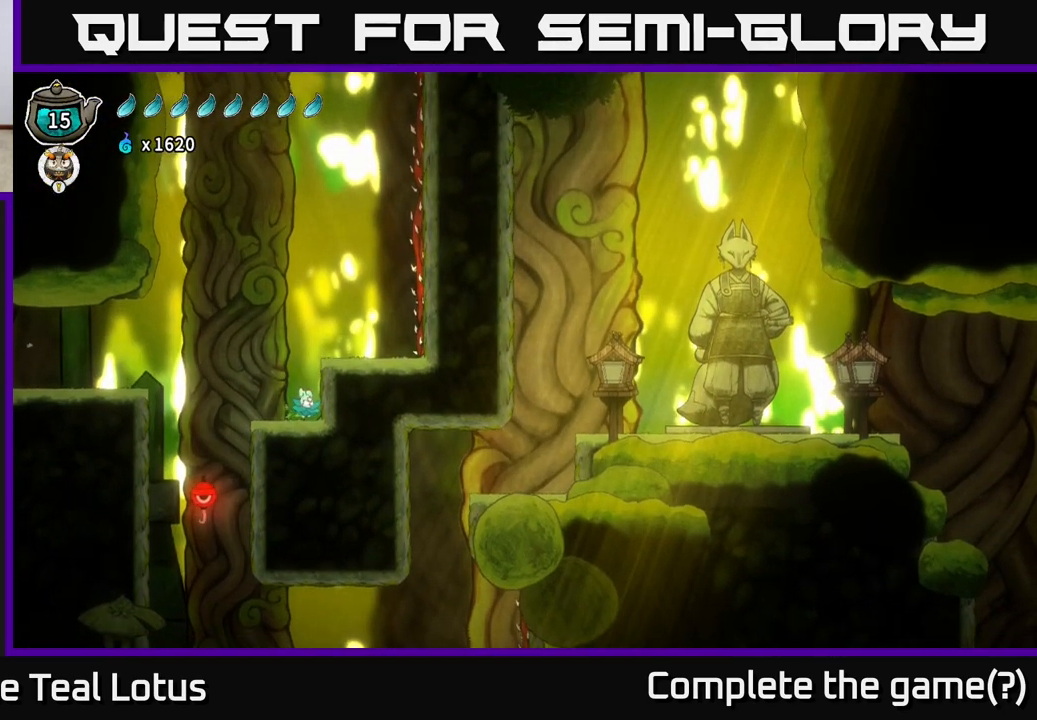
{"buttons": [], "left_stick": "left", "right_stick": "down", "events": [[200, "left_stick", "left"], [267, "right_stick", "down"]]}